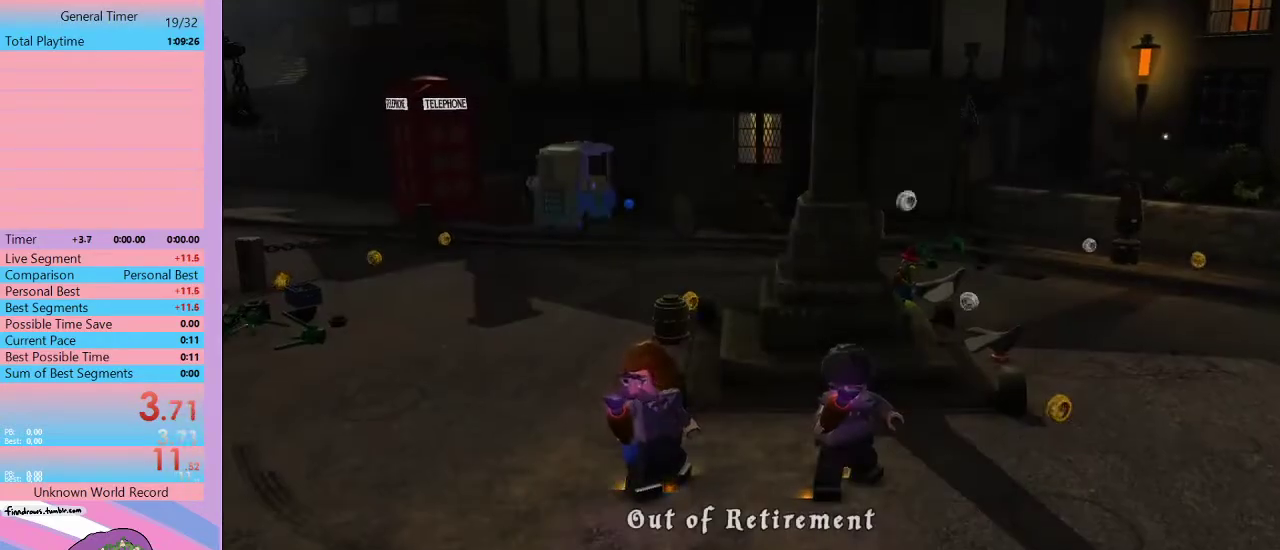
Gameplay with a controller (Xbox layout); each line is a JSON object with the inputs held at the frame after it. "events" lists button and stick changes between this image and that frame as [ms after this image, input, new state], when the widget could be followed in between. Not read: R3 right_stick.
{"buttons": [], "left_stick": "down-right", "events": []}
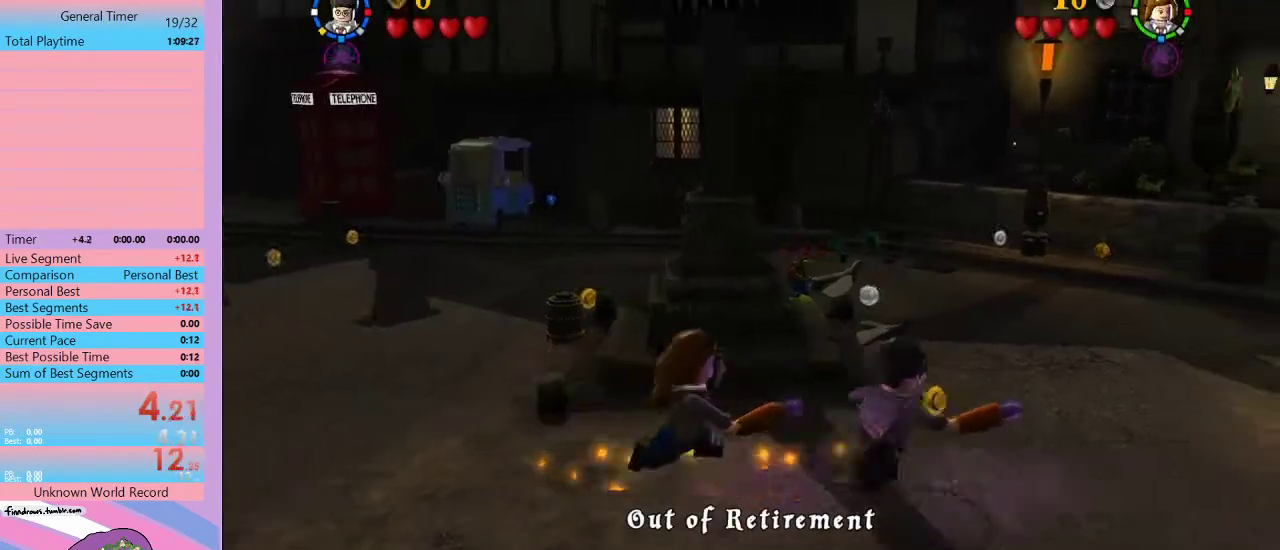
{"buttons": [], "left_stick": "down-right", "events": [[300, "L1", "down"], [367, "L1", "up"]]}
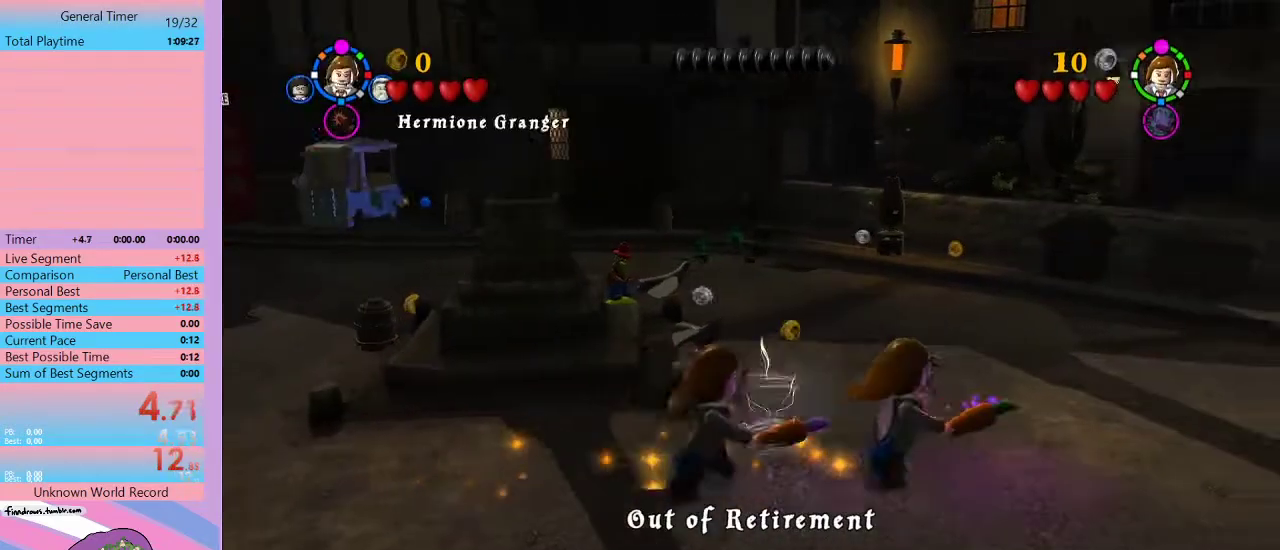
{"buttons": ["R2"], "left_stick": "down-right", "events": [[267, "R2", "down"], [367, "R2", "up"], [433, "R2", "down"]]}
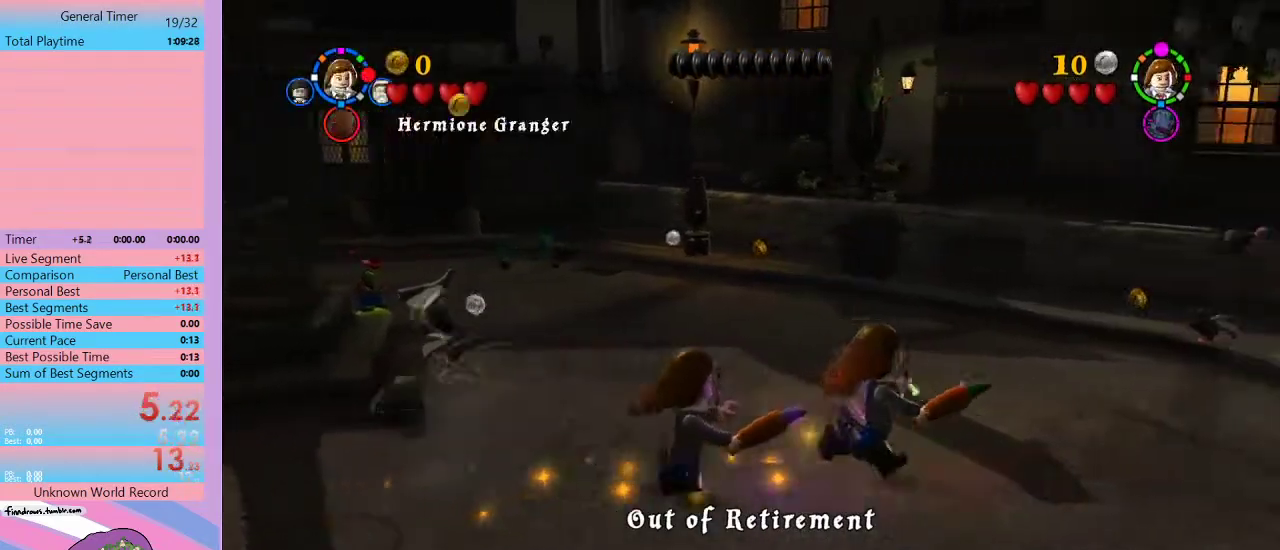
{"buttons": [], "left_stick": "down-right", "events": [[33, "R2", "up"]]}
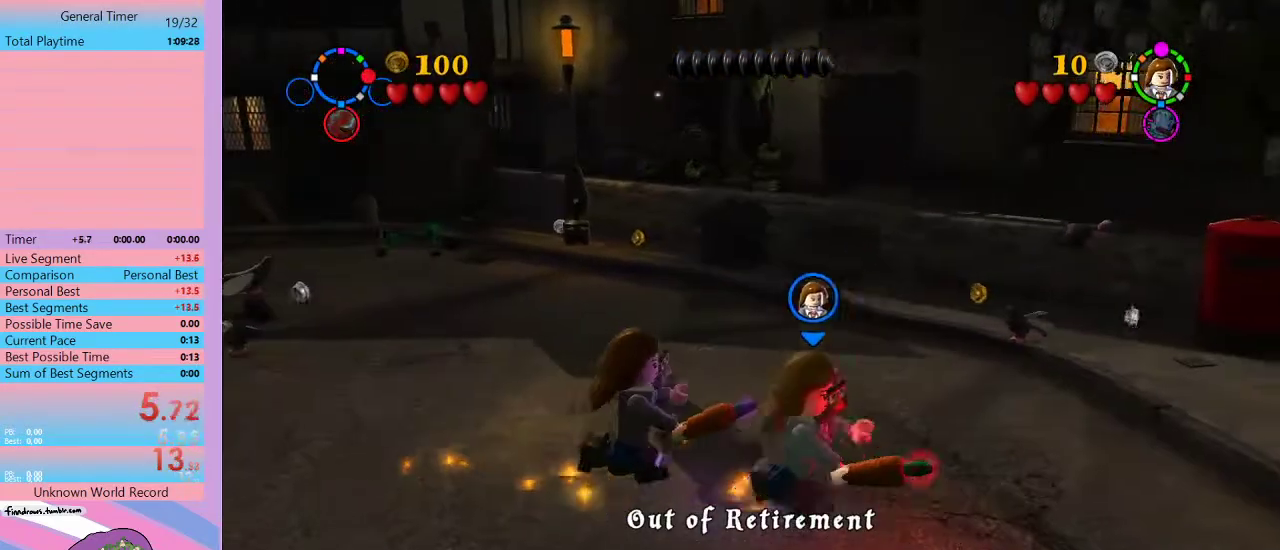
{"buttons": [], "left_stick": "down-right", "events": []}
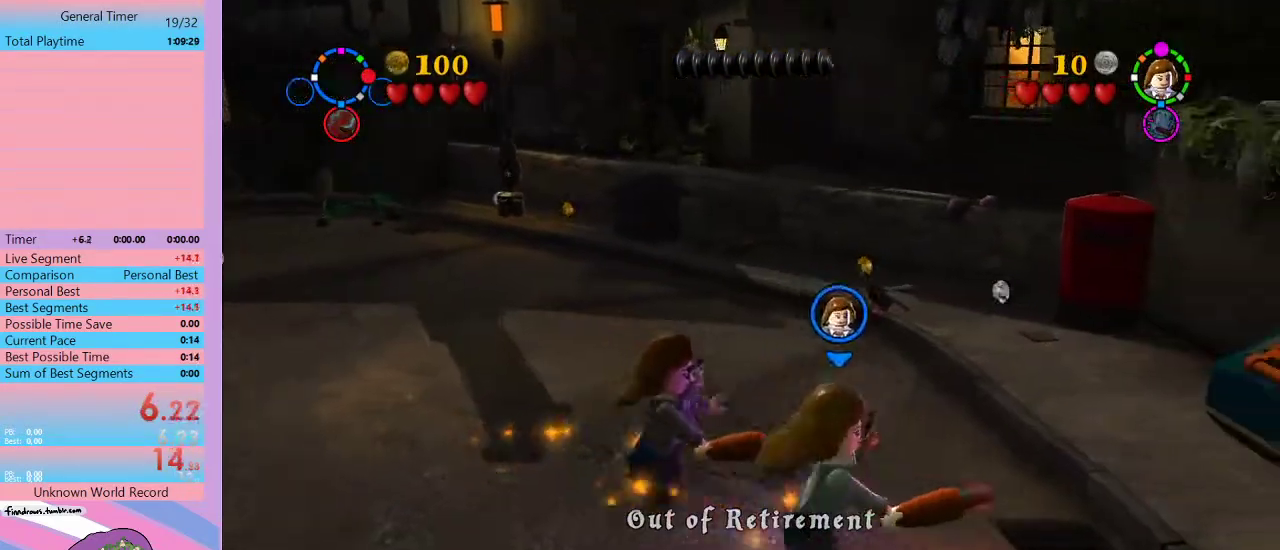
{"buttons": ["A"], "left_stick": "down", "events": [[467, "A", "down"], [467, "left_stick", "down"]]}
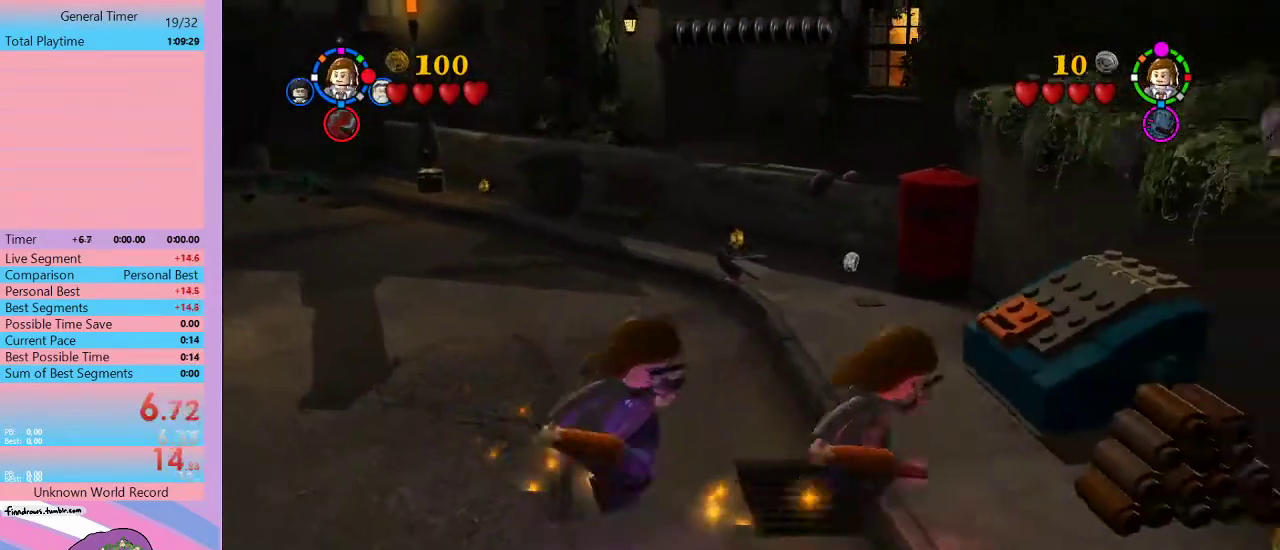
{"buttons": [], "left_stick": "down", "events": [[100, "A", "up"]]}
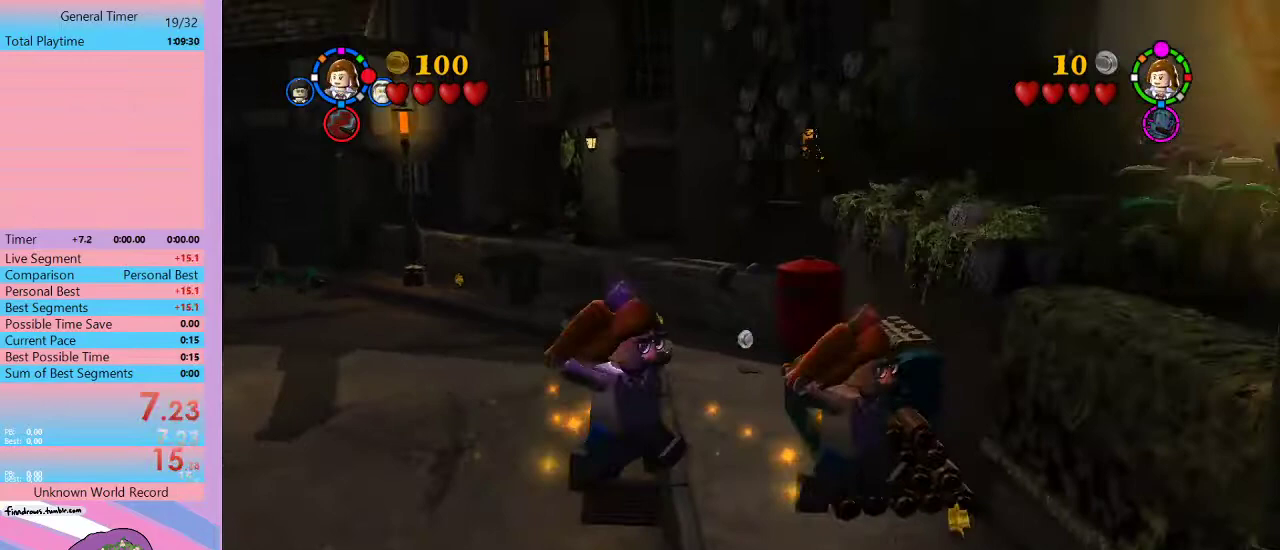
{"buttons": [], "left_stick": "down", "events": []}
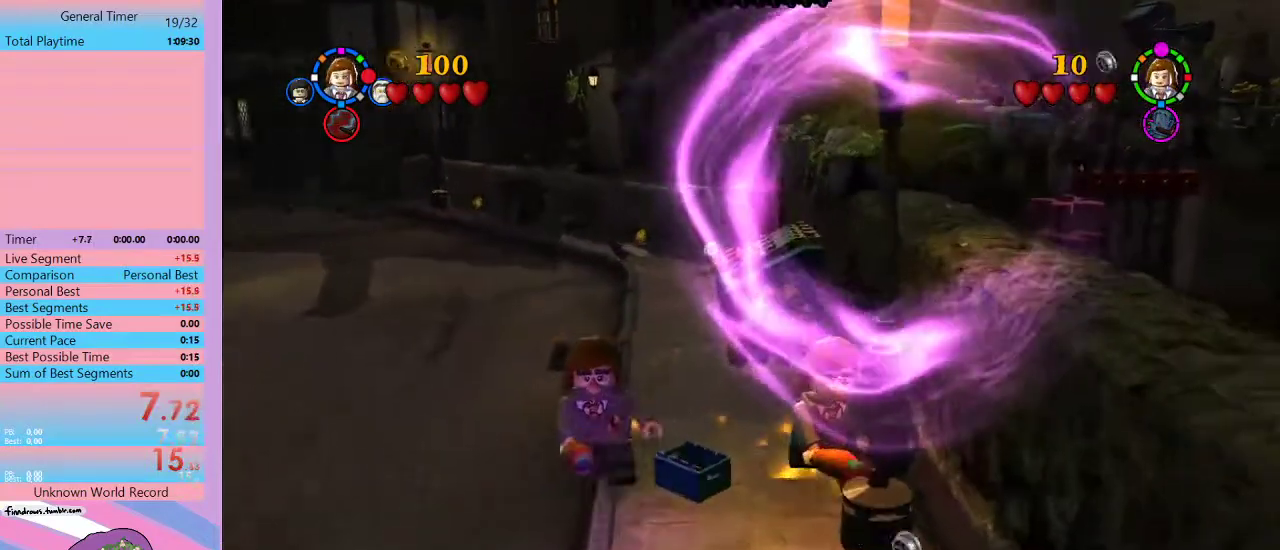
{"buttons": [], "left_stick": "down", "events": [[67, "left_stick", "down-left"], [133, "left_stick", "down"], [267, "left_stick", "down-left"], [467, "left_stick", "down"]]}
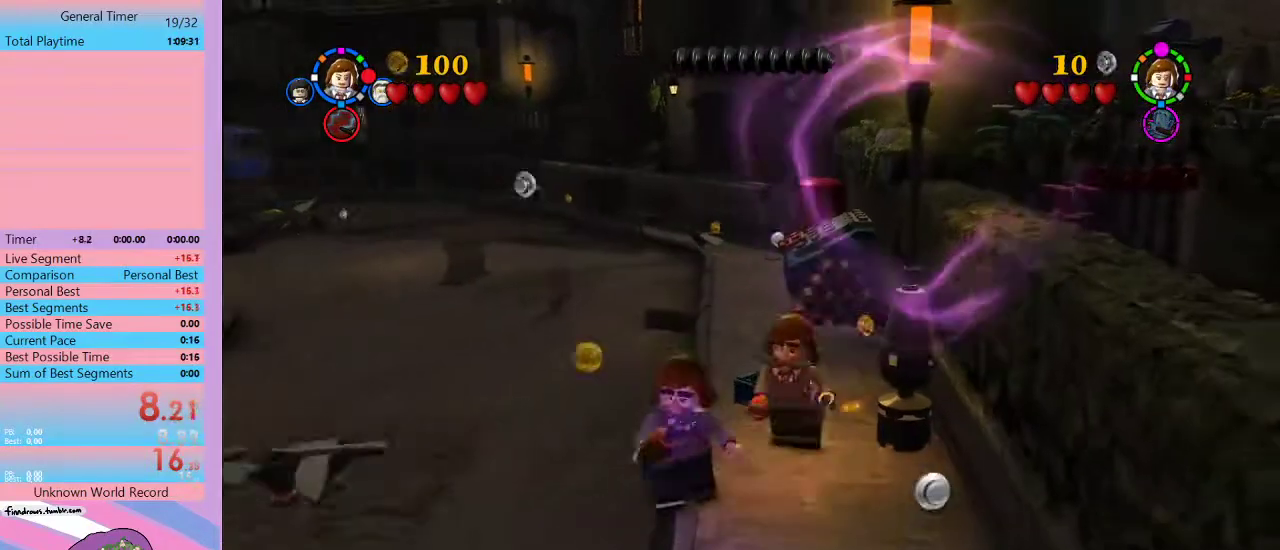
{"buttons": [], "left_stick": "down", "events": []}
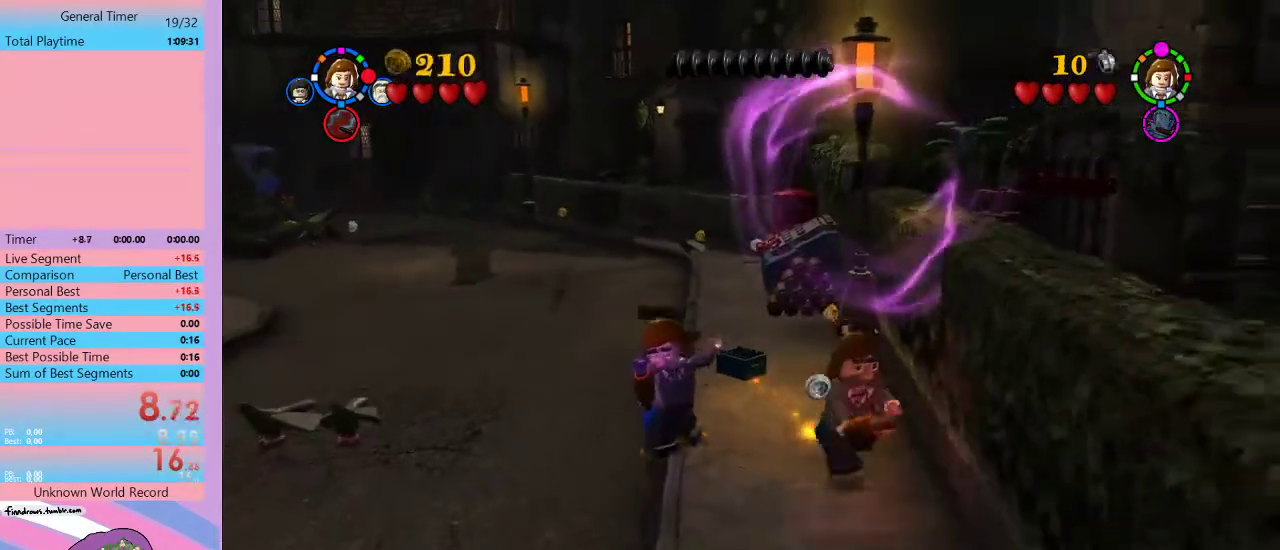
{"buttons": [], "left_stick": "down-left", "events": [[167, "left_stick", "down-left"], [433, "left_stick", "down"], [500, "left_stick", "down-left"]]}
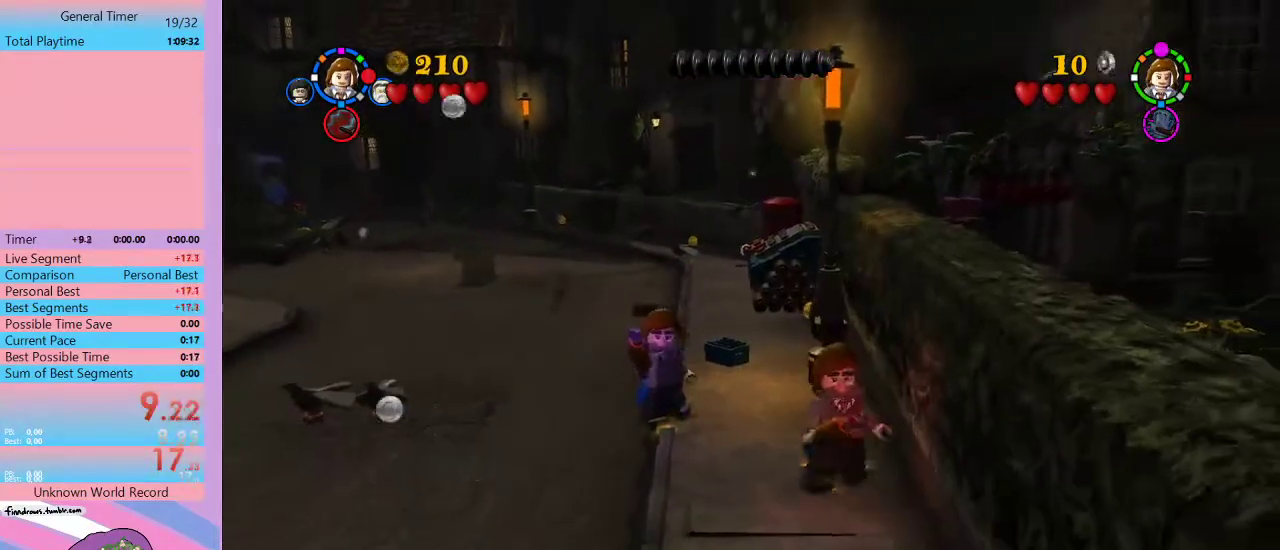
{"buttons": [], "left_stick": "down-left", "events": [[267, "left_stick", "down"], [333, "left_stick", "down-left"]]}
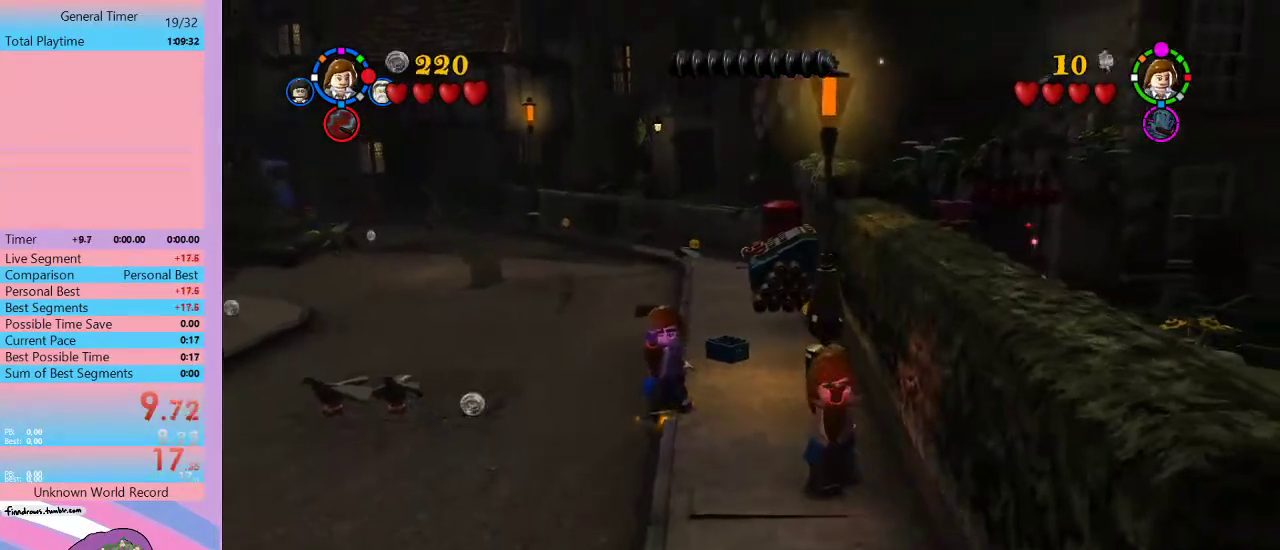
{"buttons": [], "left_stick": "down-left", "events": []}
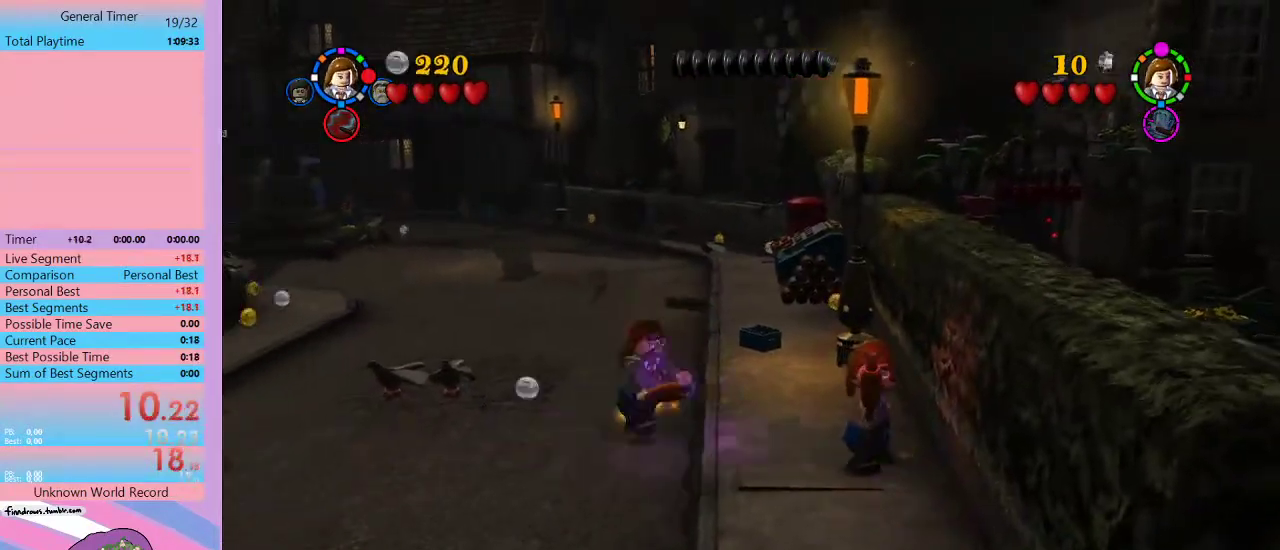
{"buttons": [], "left_stick": "down-left", "events": []}
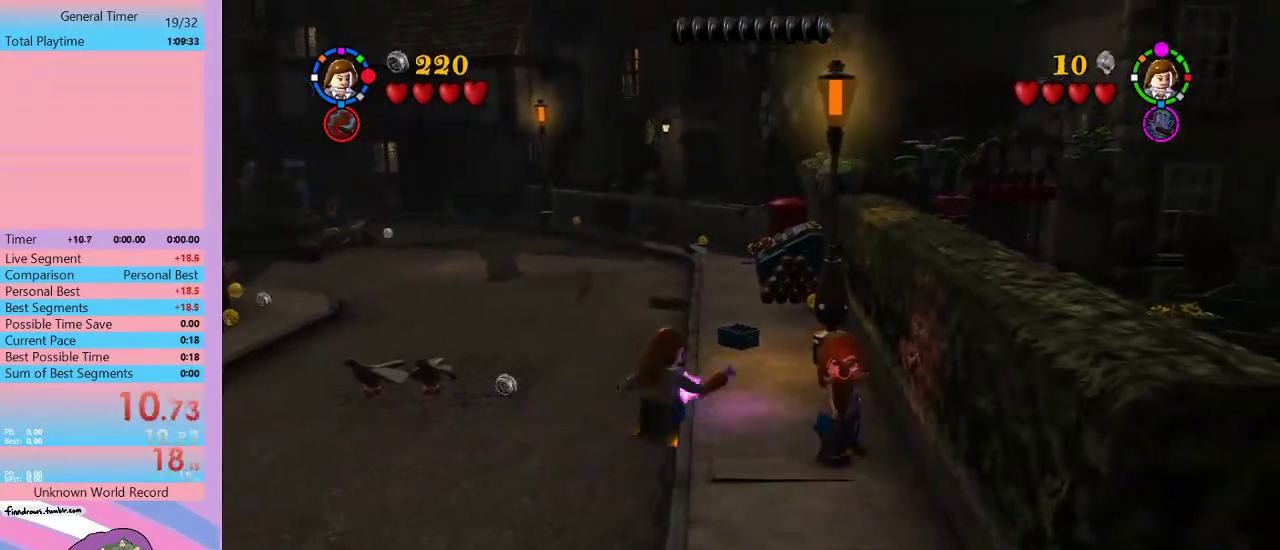
{"buttons": [], "left_stick": "down-left", "events": []}
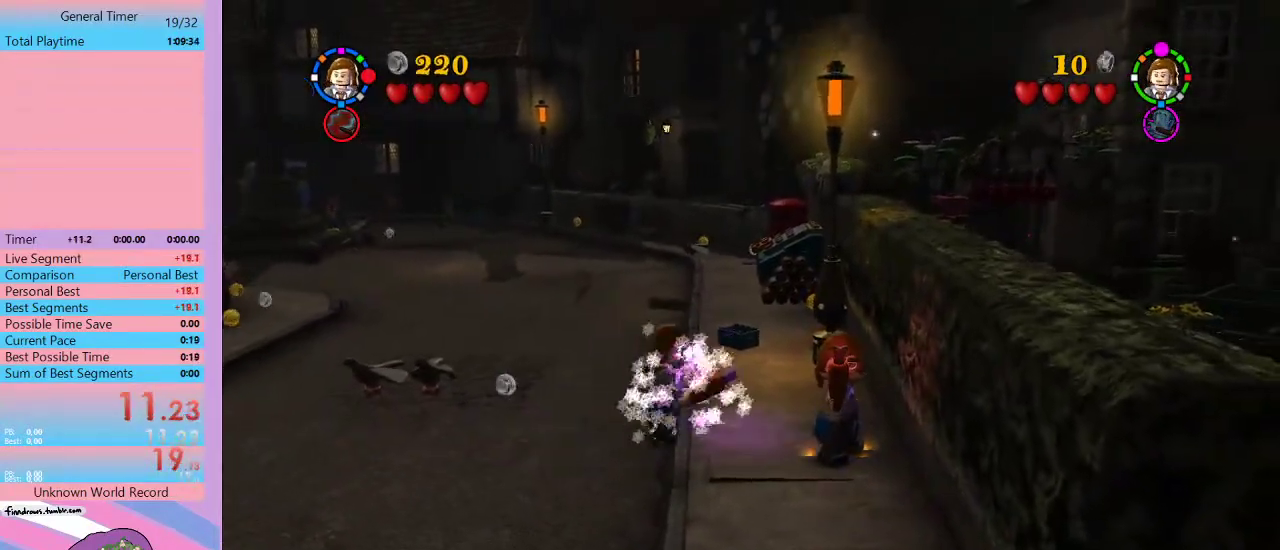
{"buttons": [], "left_stick": "down-left", "events": []}
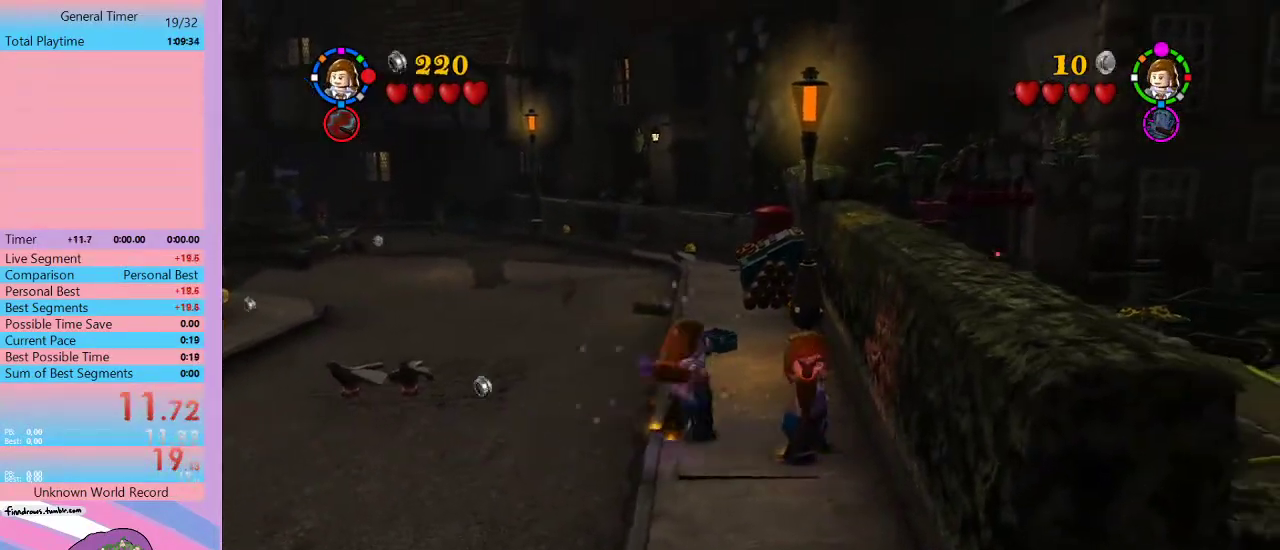
{"buttons": [], "left_stick": "down-left", "events": []}
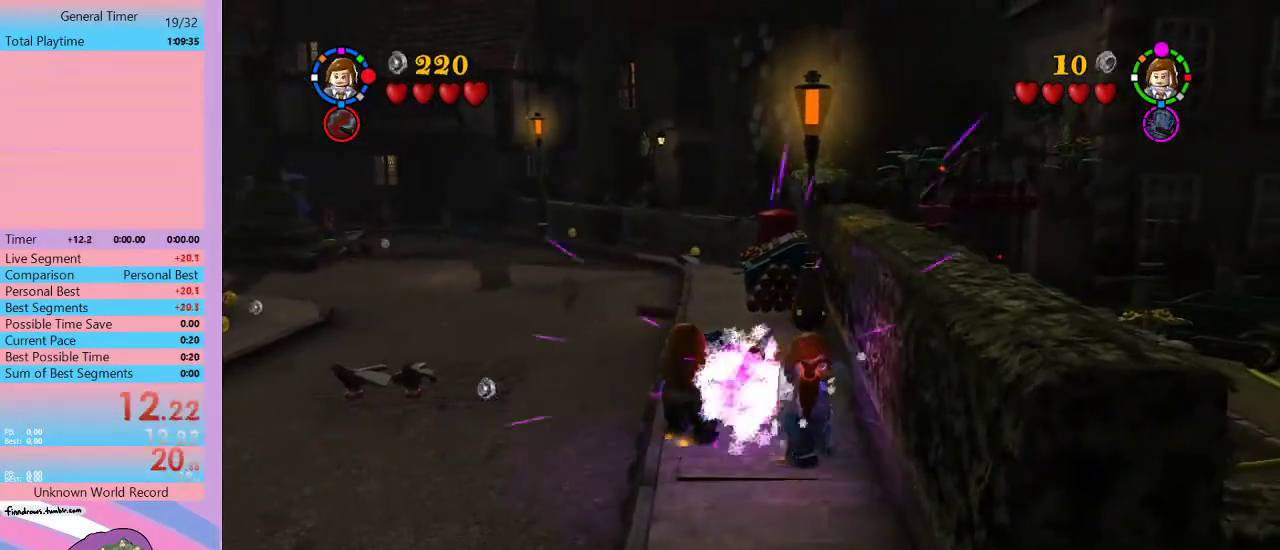
{"buttons": ["L2"], "left_stick": "down-left", "events": [[300, "R2", "down"], [400, "L2", "down"], [467, "R2", "up"]]}
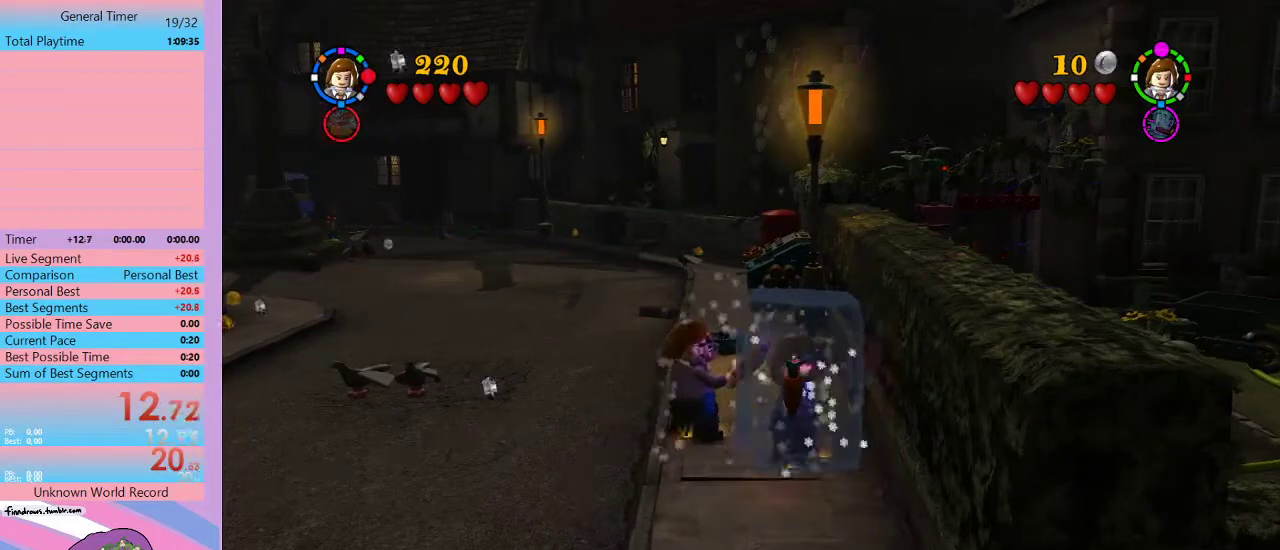
{"buttons": [], "left_stick": "down-left", "events": [[33, "L2", "up"], [67, "R2", "down"], [133, "L2", "down"], [200, "R2", "up"], [267, "L2", "up"], [267, "R2", "down"], [367, "L2", "down"], [433, "R2", "up"], [500, "L2", "up"]]}
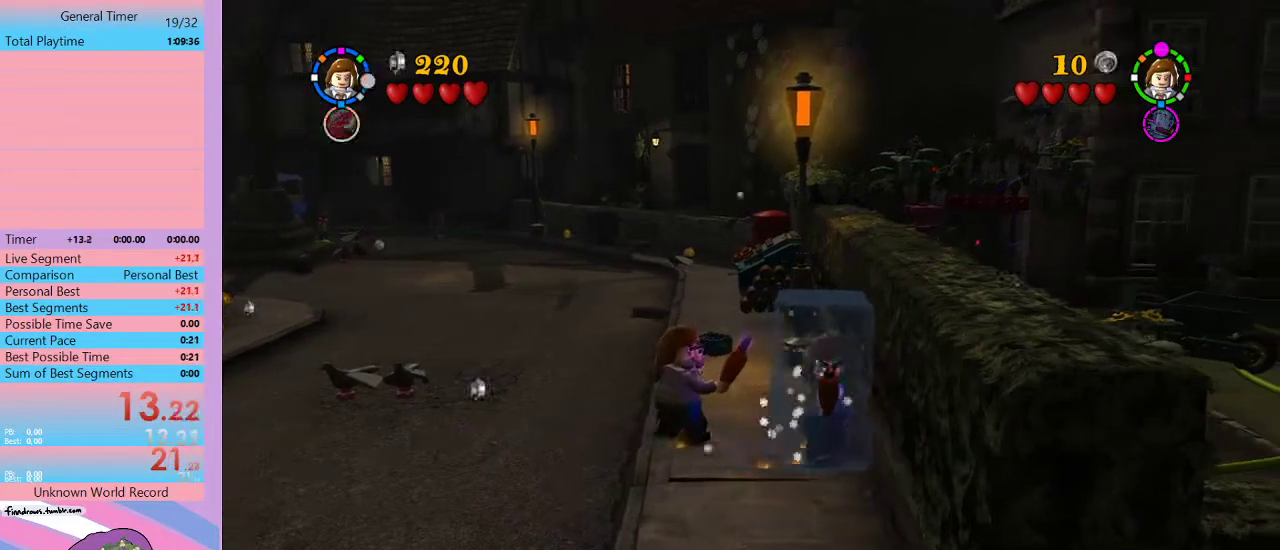
{"buttons": [], "left_stick": "down-left", "events": [[33, "R2", "down"], [100, "L2", "down"], [167, "R2", "up"], [200, "L2", "up"], [267, "L2", "down"], [367, "L2", "up"]]}
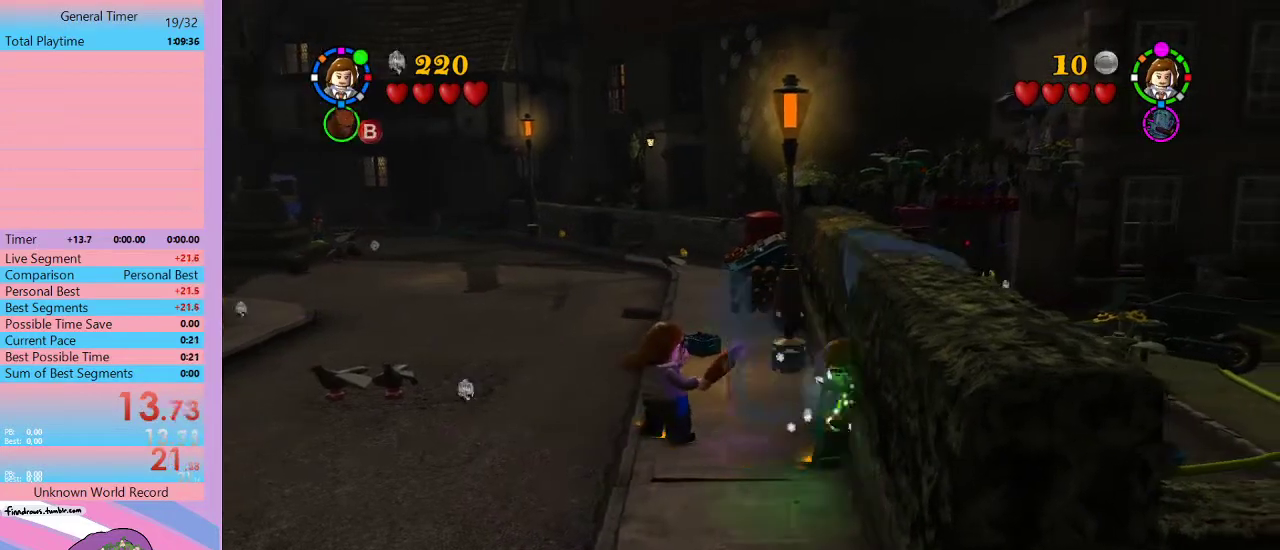
{"buttons": [], "left_stick": "down-right", "events": [[167, "A", "down"], [167, "left_stick", "down-right"], [300, "A", "up"]]}
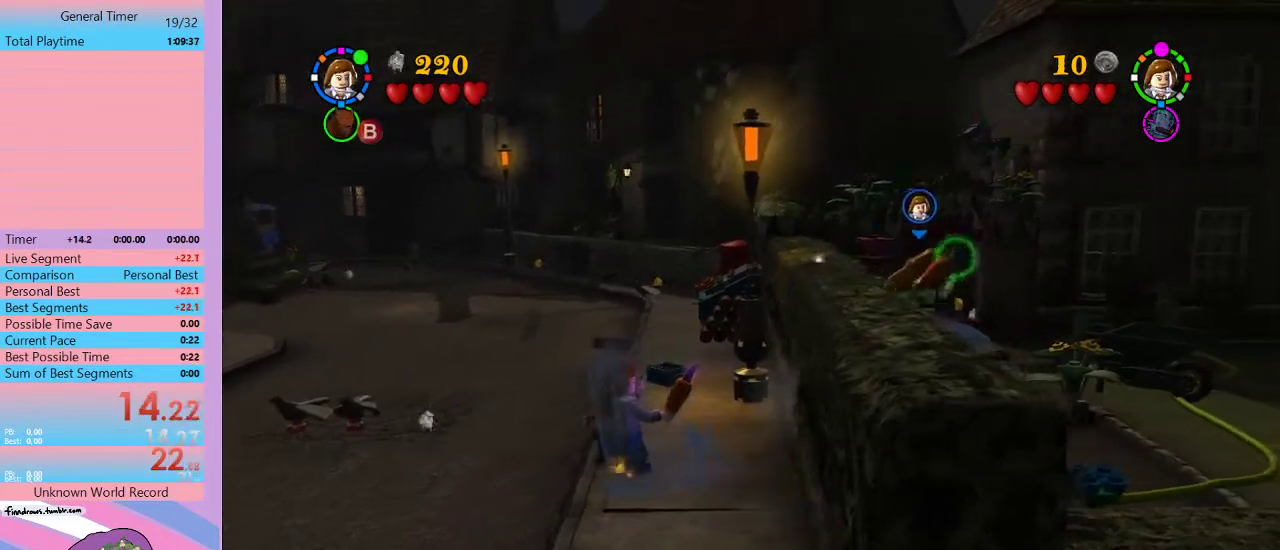
{"buttons": [], "left_stick": "down-right", "events": [[367, "L2", "down"], [433, "L2", "up"]]}
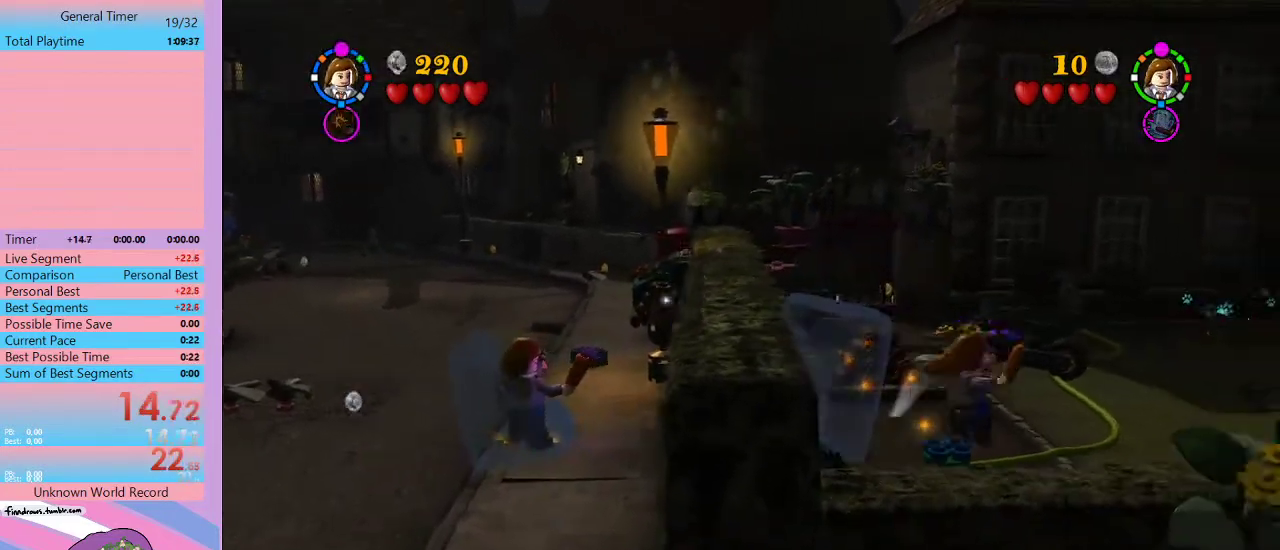
{"buttons": [], "left_stick": "right", "events": [[233, "left_stick", "right"]]}